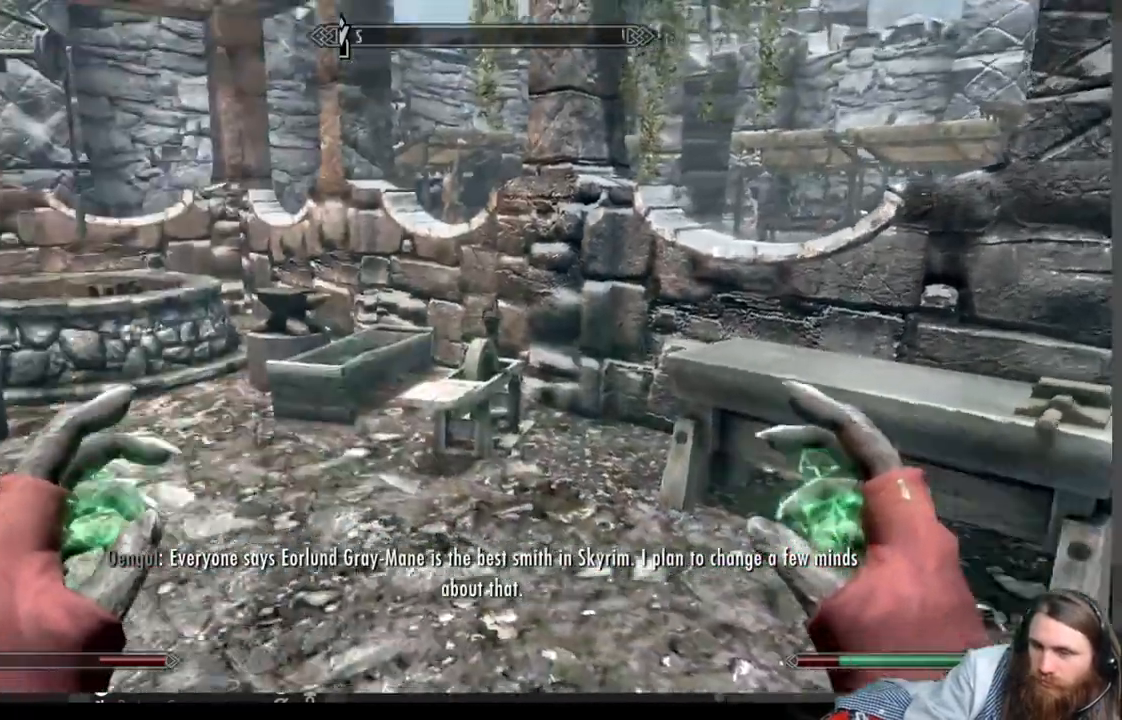
Gameplay with a controller (Xbox layout); each line is a JSON object with the inputs held at the frame after it. "events" lists button and stick changes between this image and that frame as [ms after this image, input, new state], when the widget could be followed in between.
{"buttons": [], "left_stick": "up-left", "right_stick": "center", "events": [[67, "right_stick", "center"], [150, "left_stick", "up"], [400, "left_stick", "up-left"]]}
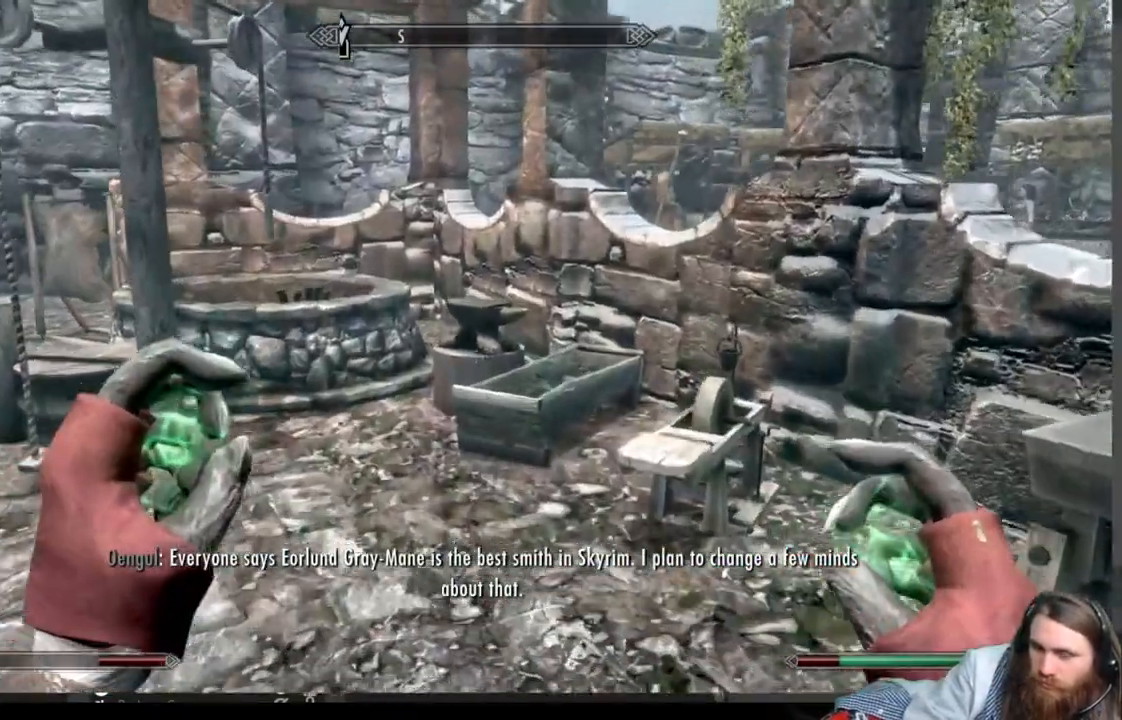
{"buttons": [], "left_stick": "left", "right_stick": "center", "events": [[200, "right_stick", "right"], [283, "right_stick", "center"], [317, "left_stick", "left"]]}
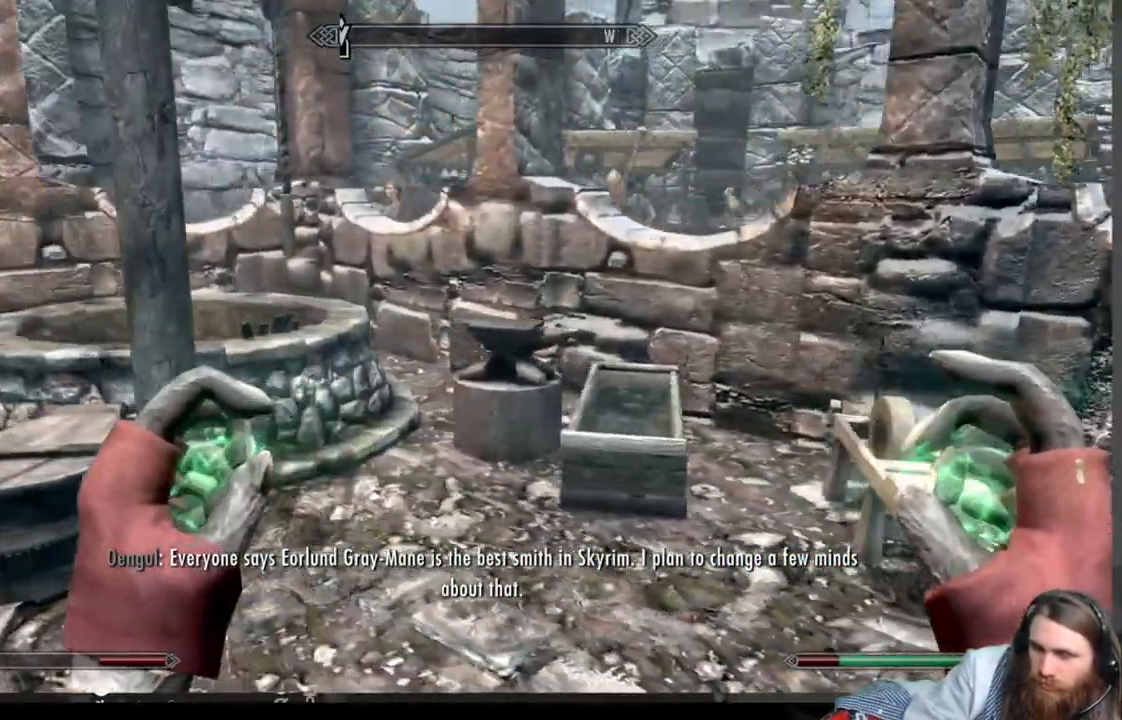
{"buttons": [], "left_stick": "up-right", "right_stick": "left", "events": [[133, "right_stick", "right"], [200, "left_stick", "center"], [200, "right_stick", "center"], [417, "right_stick", "left"], [450, "left_stick", "up-right"]]}
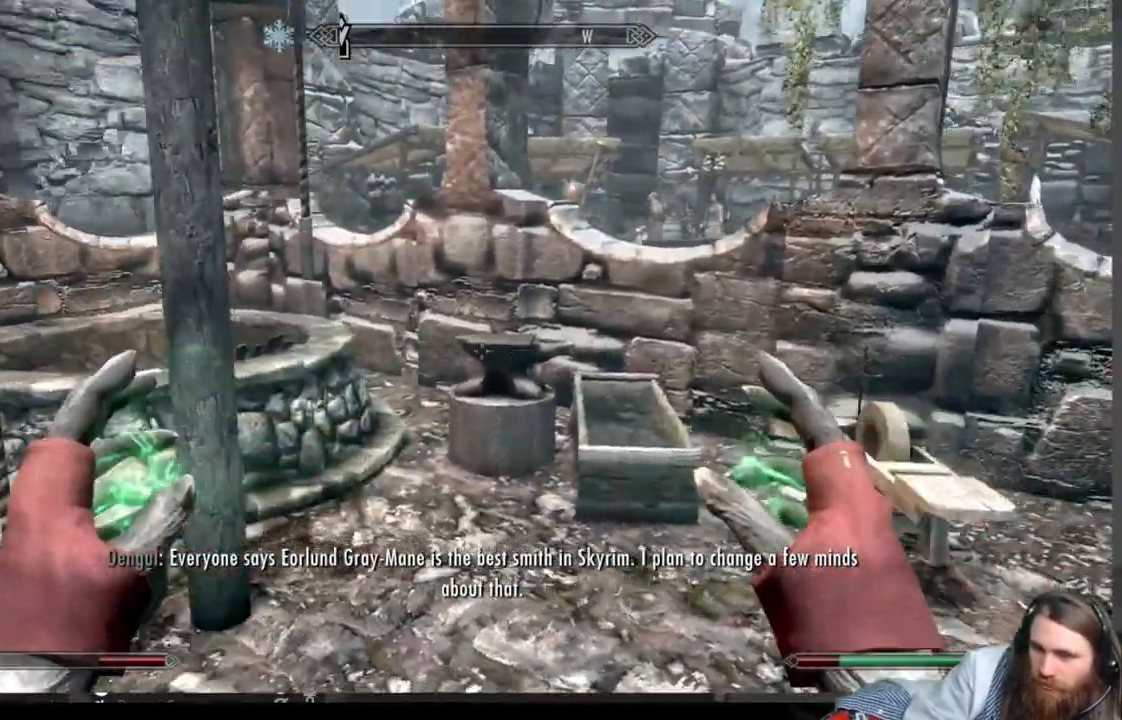
{"buttons": [], "left_stick": "up-right", "right_stick": "center", "events": [[483, "right_stick", "center"]]}
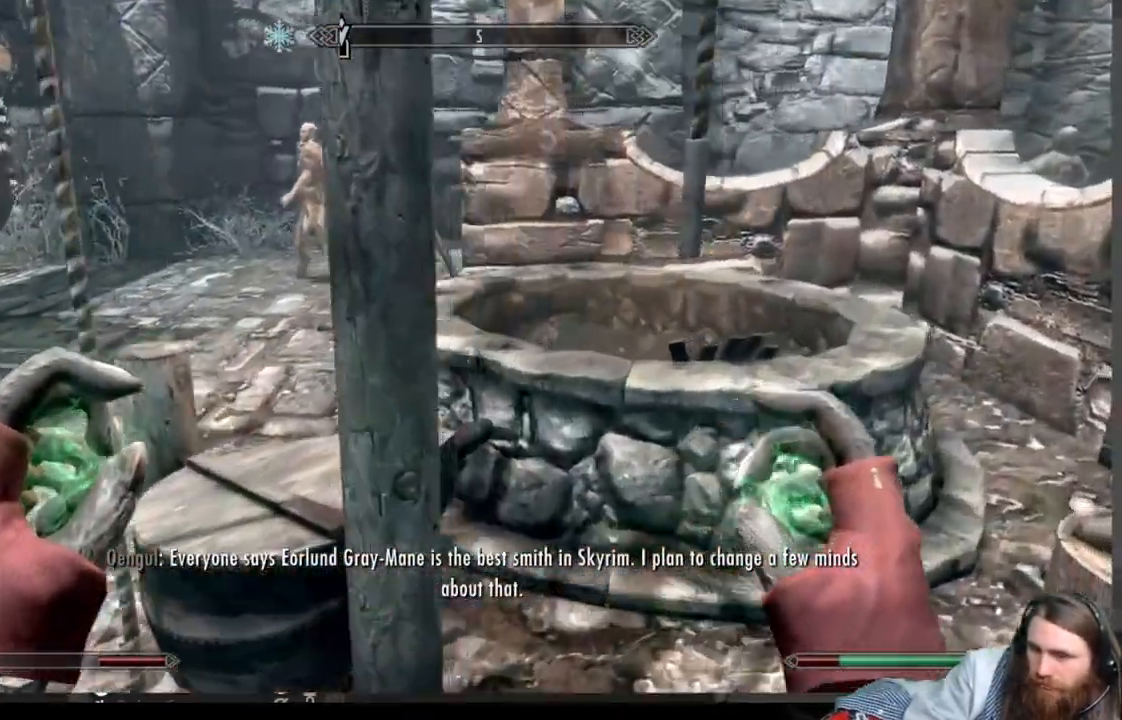
{"buttons": [], "left_stick": "up", "right_stick": "center", "events": [[17, "right_stick", "down"], [250, "right_stick", "center"], [267, "left_stick", "center"], [500, "left_stick", "up"]]}
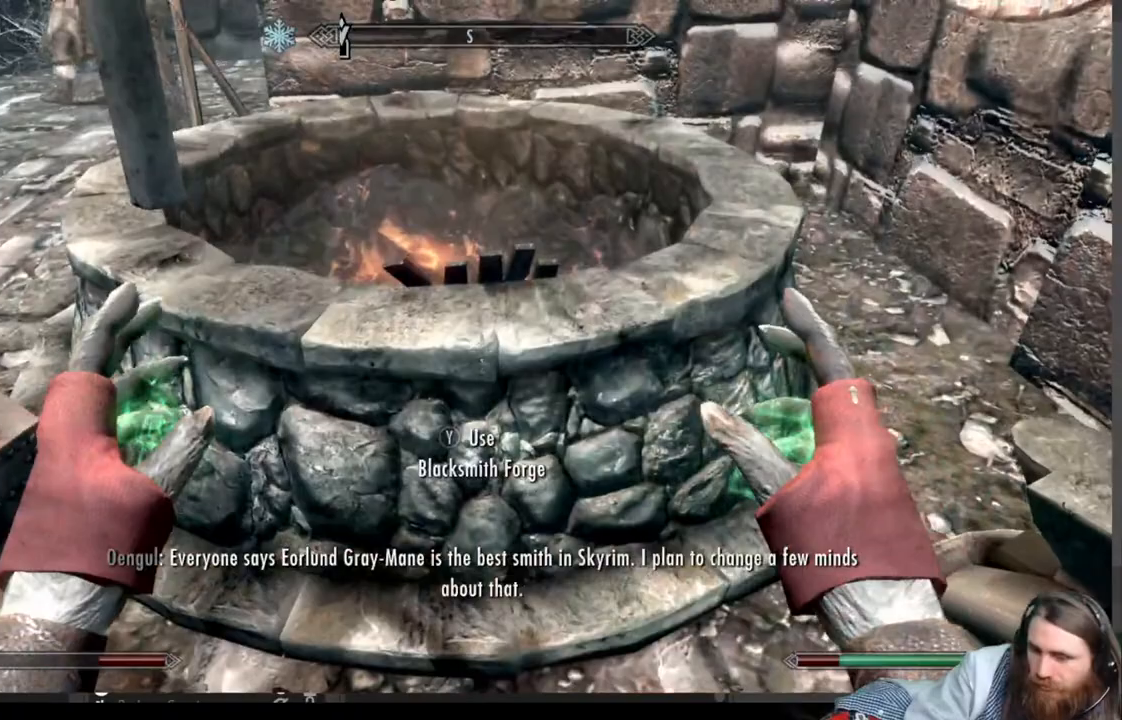
{"buttons": [], "left_stick": "center", "right_stick": "center", "events": [[17, "right_stick", "down"], [117, "right_stick", "center"], [183, "left_stick", "center"], [317, "right_stick", "down"], [500, "right_stick", "center"]]}
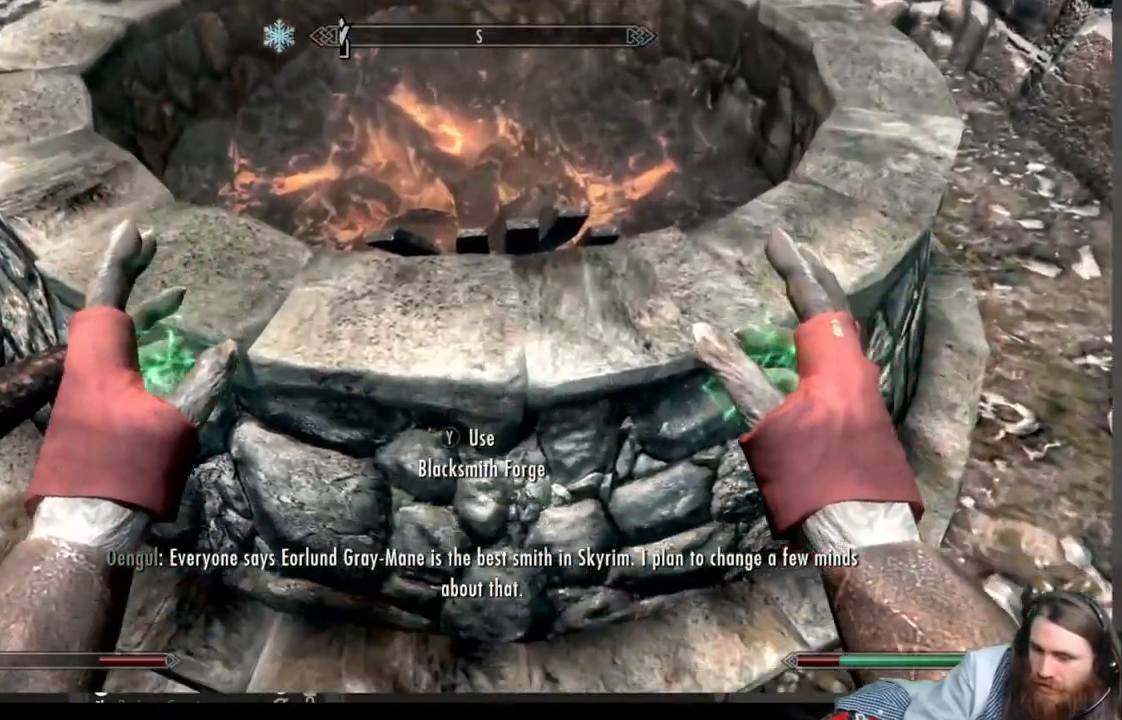
{"buttons": ["L2"], "left_stick": "center", "right_stick": "center", "events": [[67, "L2", "down"], [400, "right_stick", "up"], [500, "right_stick", "center"]]}
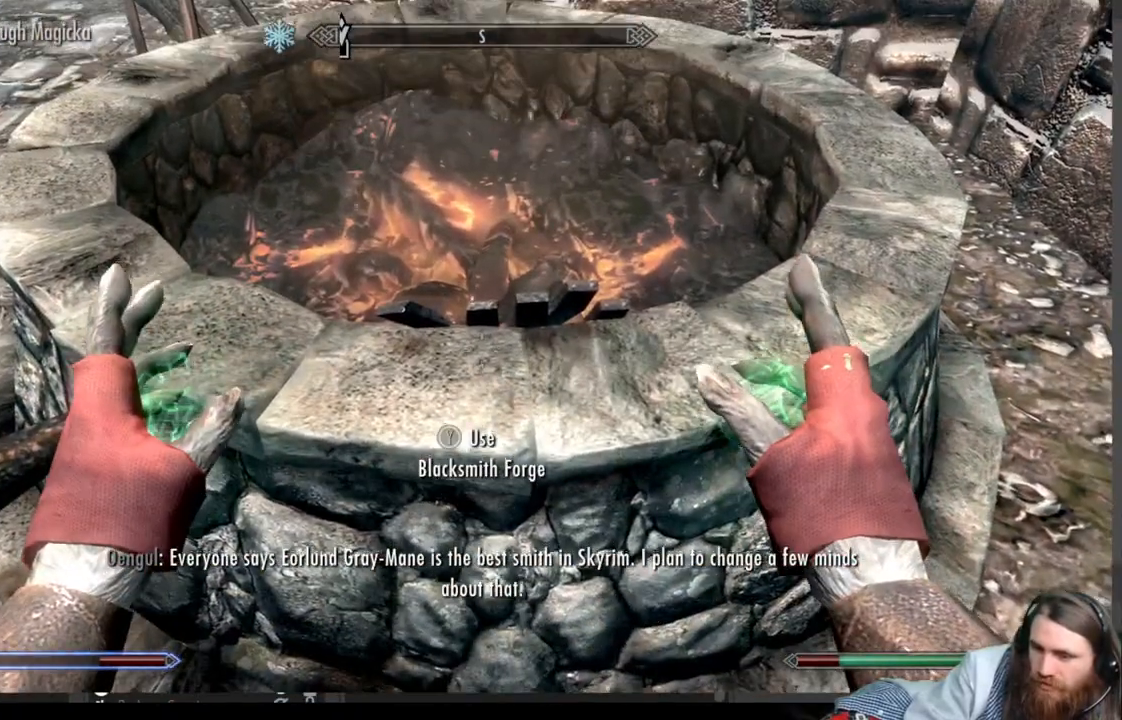
{"buttons": [], "left_stick": "center", "right_stick": "center", "events": [[50, "L2", "up"], [250, "left_stick", "up"], [367, "right_stick", "down"], [433, "left_stick", "center"], [500, "right_stick", "center"]]}
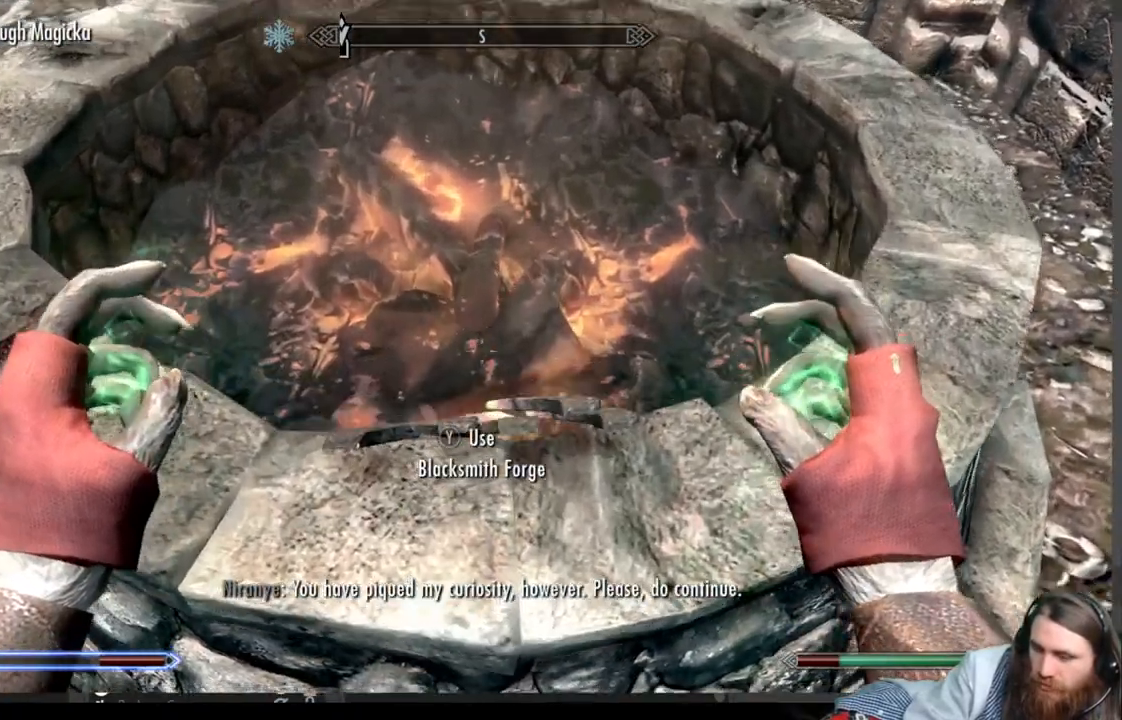
{"buttons": ["L2"], "left_stick": "center", "right_stick": "center", "events": [[250, "L2", "down"]]}
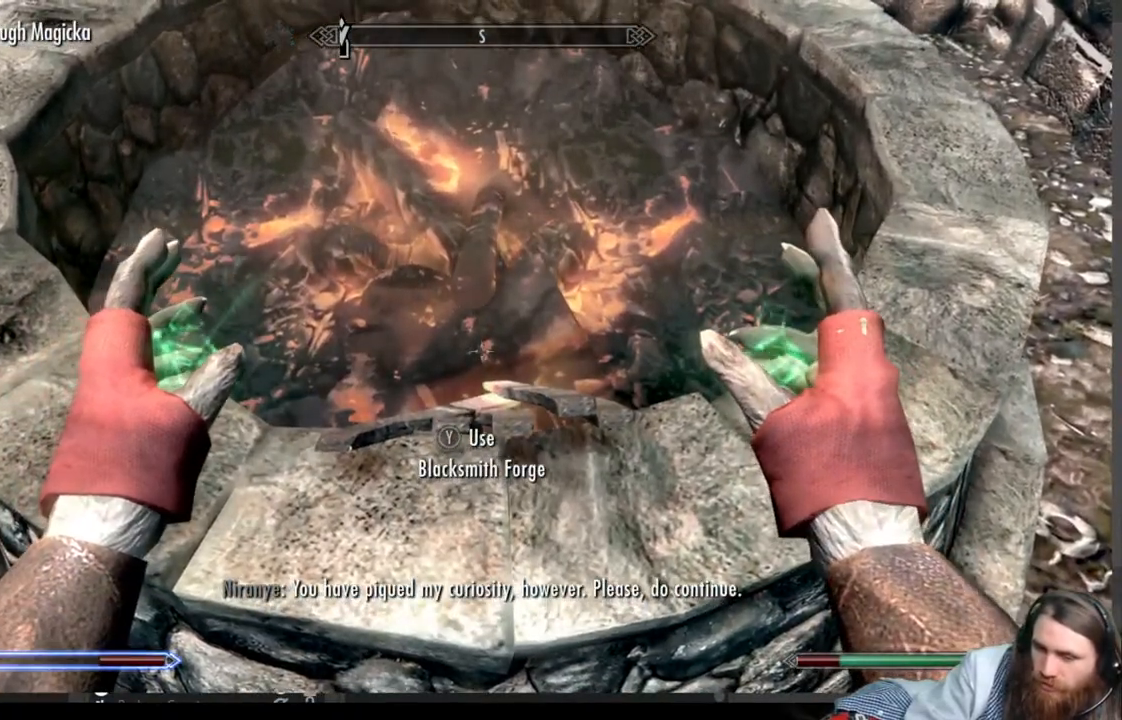
{"buttons": [], "left_stick": "center", "right_stick": "center", "events": [[250, "L2", "up"]]}
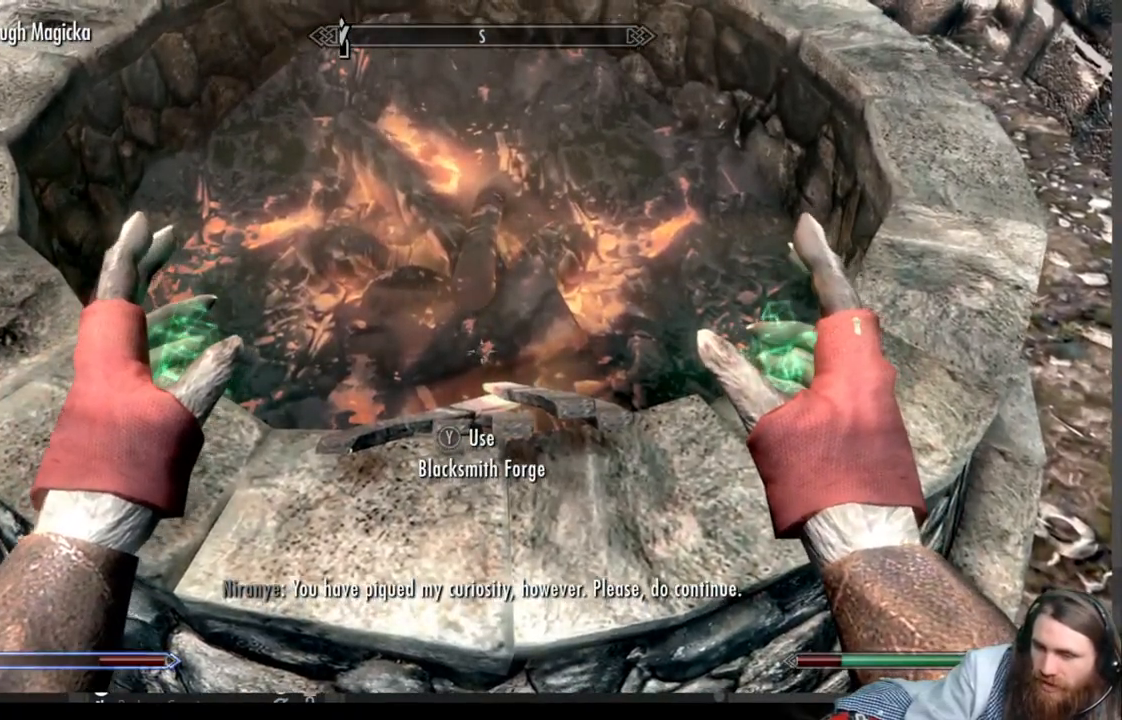
{"buttons": [], "left_stick": "center", "right_stick": "center", "events": []}
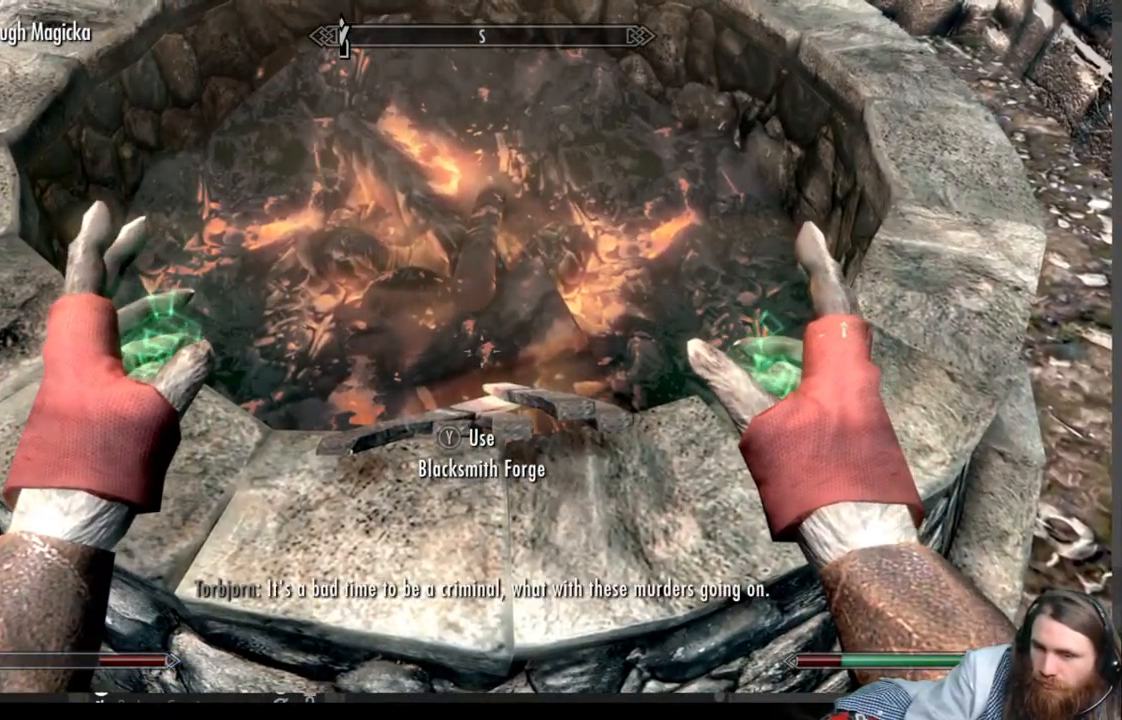
{"buttons": [], "left_stick": "center", "right_stick": "center", "events": [[83, "Y", "down"], [283, "Y", "up"]]}
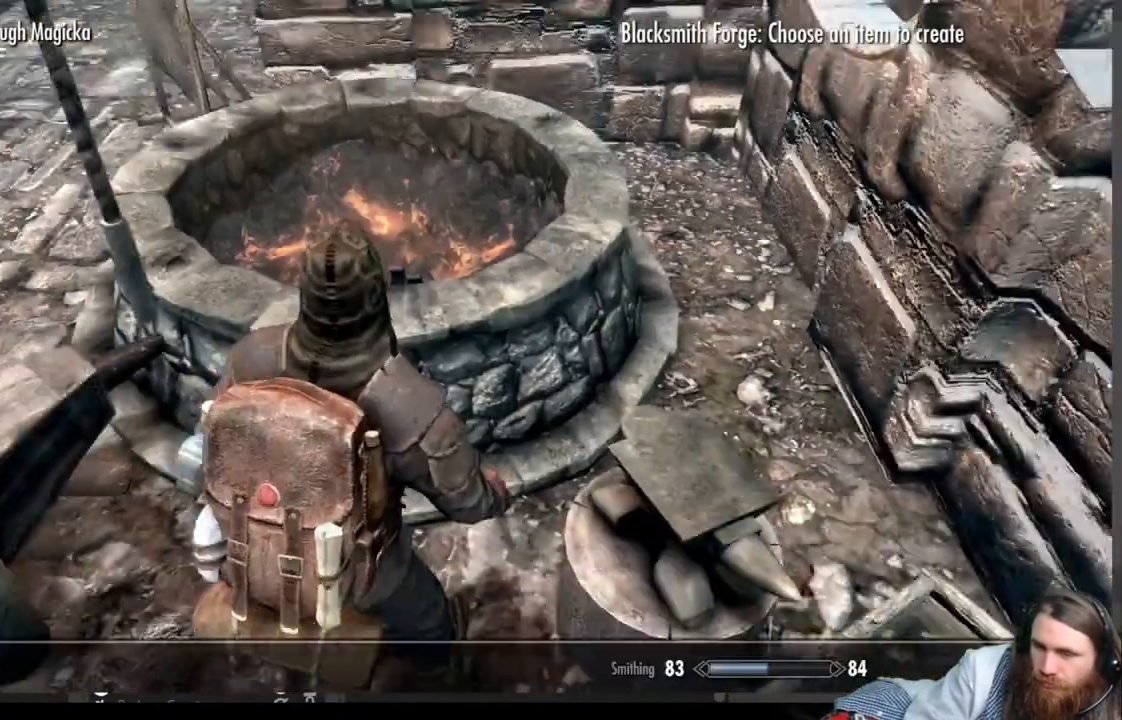
{"buttons": [], "left_stick": "center", "right_stick": "center", "events": []}
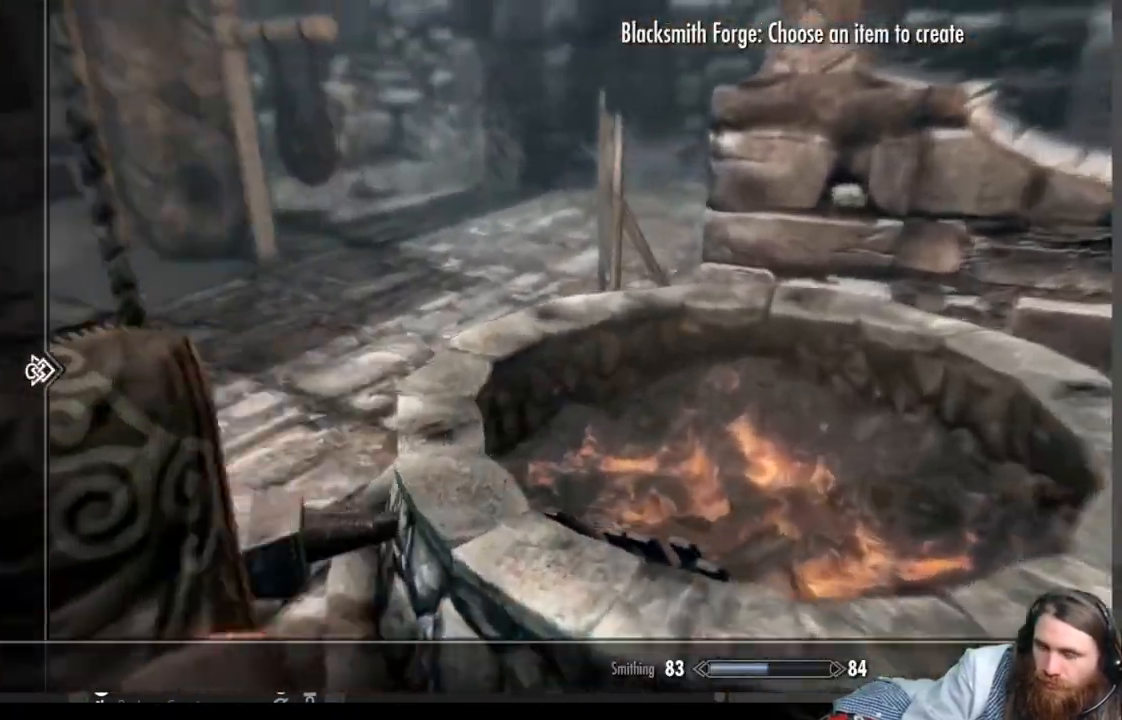
{"buttons": [], "left_stick": "center", "right_stick": "center", "events": []}
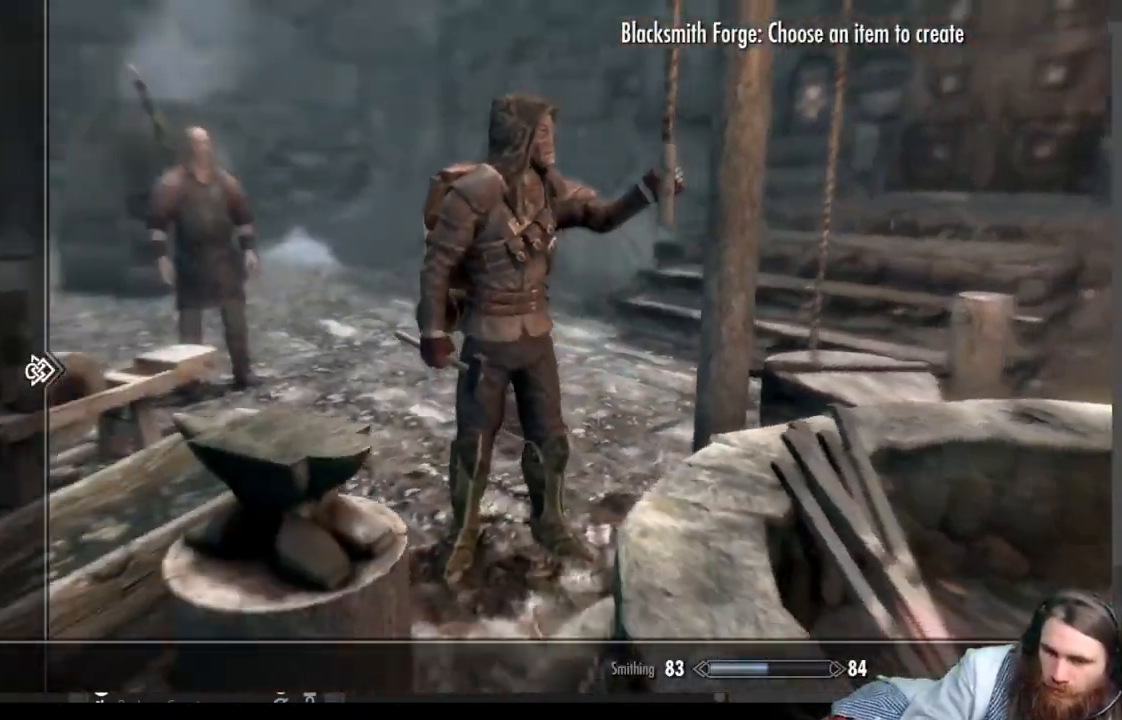
{"buttons": ["DPAD_DOWN"], "left_stick": "center", "right_stick": "center", "events": [[300, "DPAD_DOWN", "down"]]}
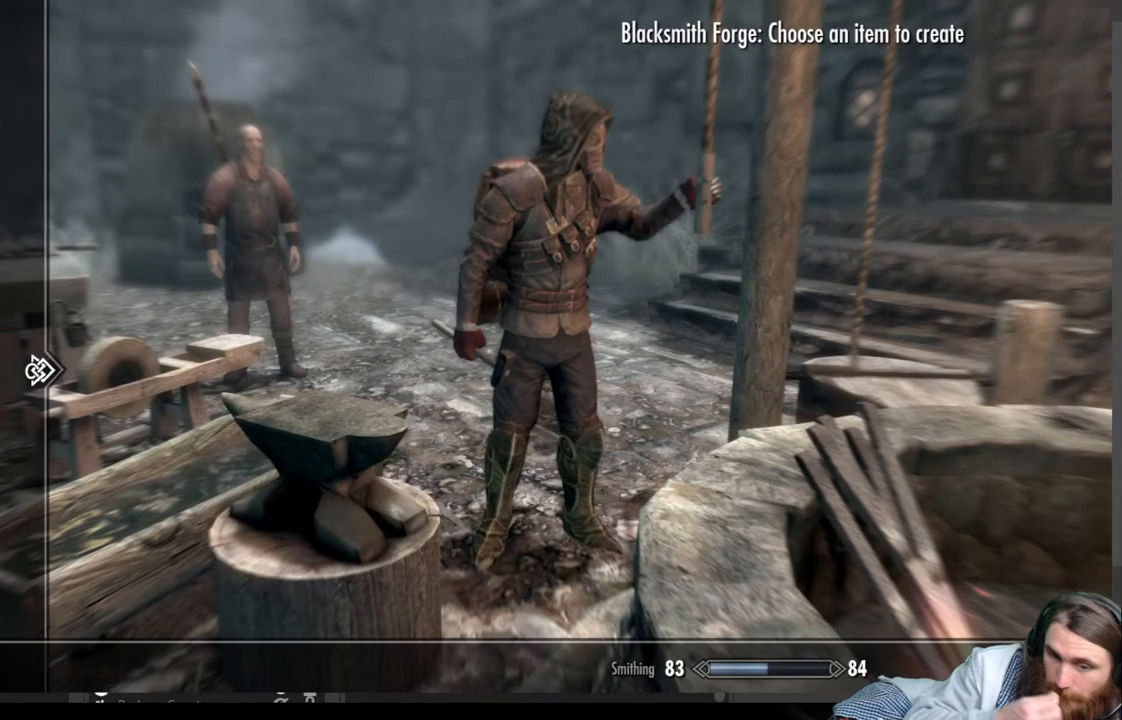
{"buttons": ["DPAD_DOWN"], "left_stick": "center", "right_stick": "center", "events": [[17, "DPAD_DOWN", "up"], [167, "DPAD_DOWN", "down"], [350, "DPAD_DOWN", "up"], [467, "DPAD_DOWN", "down"]]}
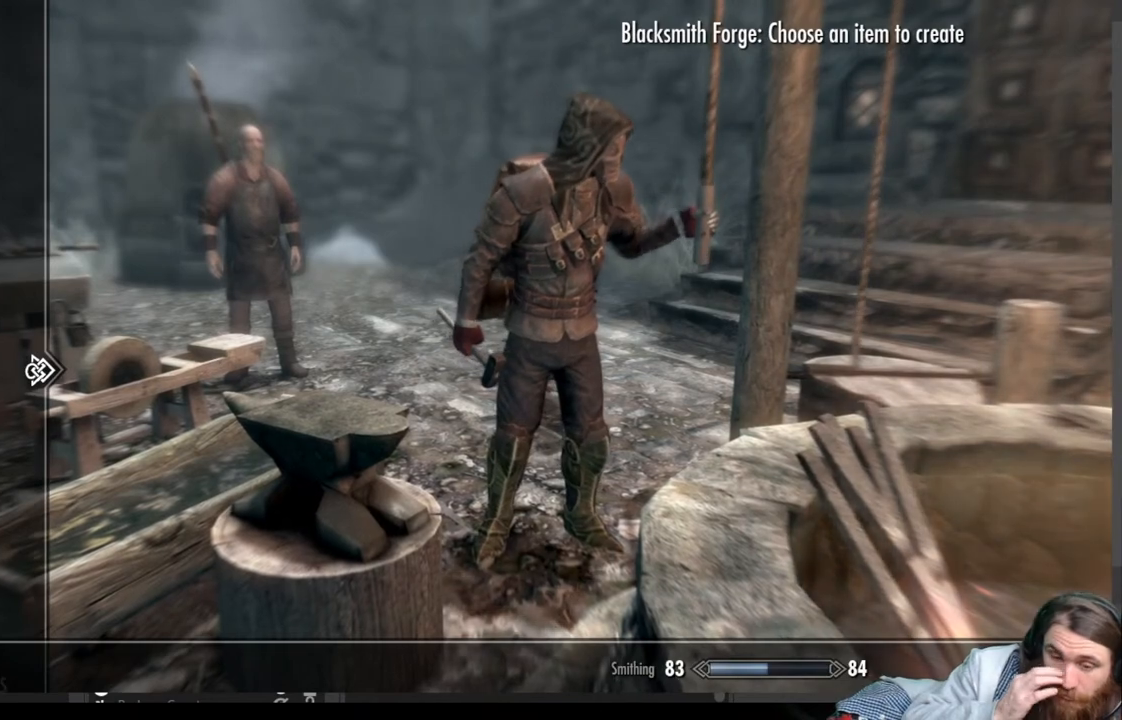
{"buttons": ["DPAD_DOWN"], "left_stick": "center", "right_stick": "center", "events": [[133, "DPAD_DOWN", "up"], [200, "DPAD_DOWN", "down"]]}
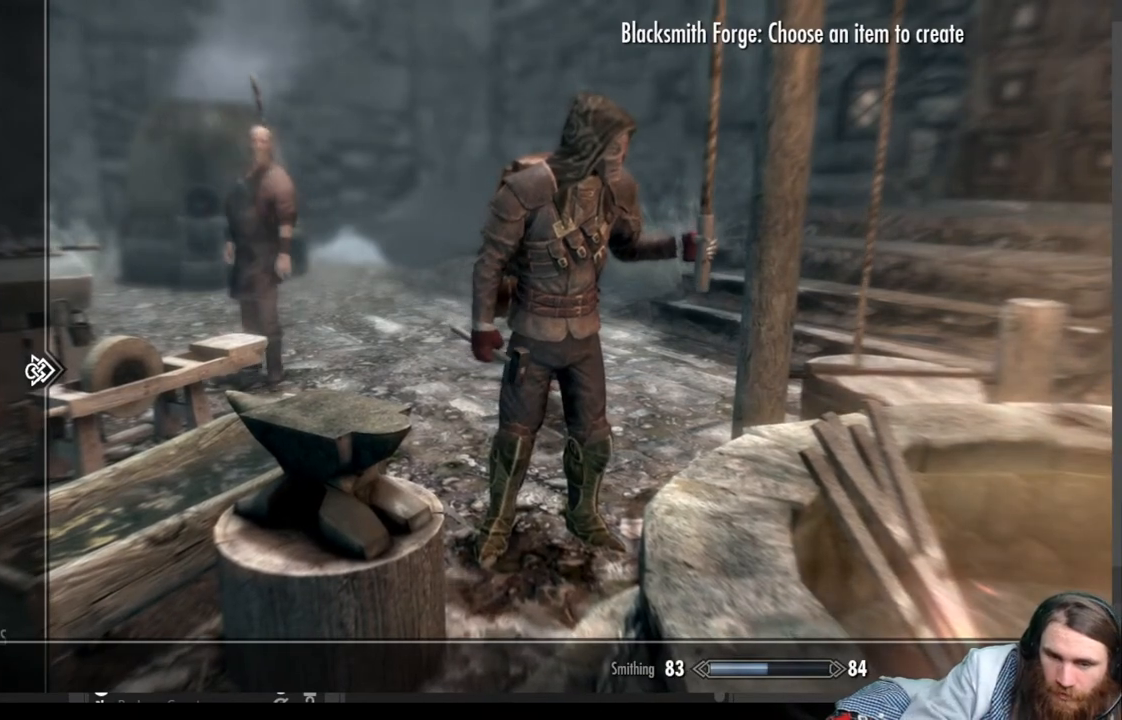
{"buttons": ["DPAD_DOWN"], "left_stick": "center", "right_stick": "center", "events": []}
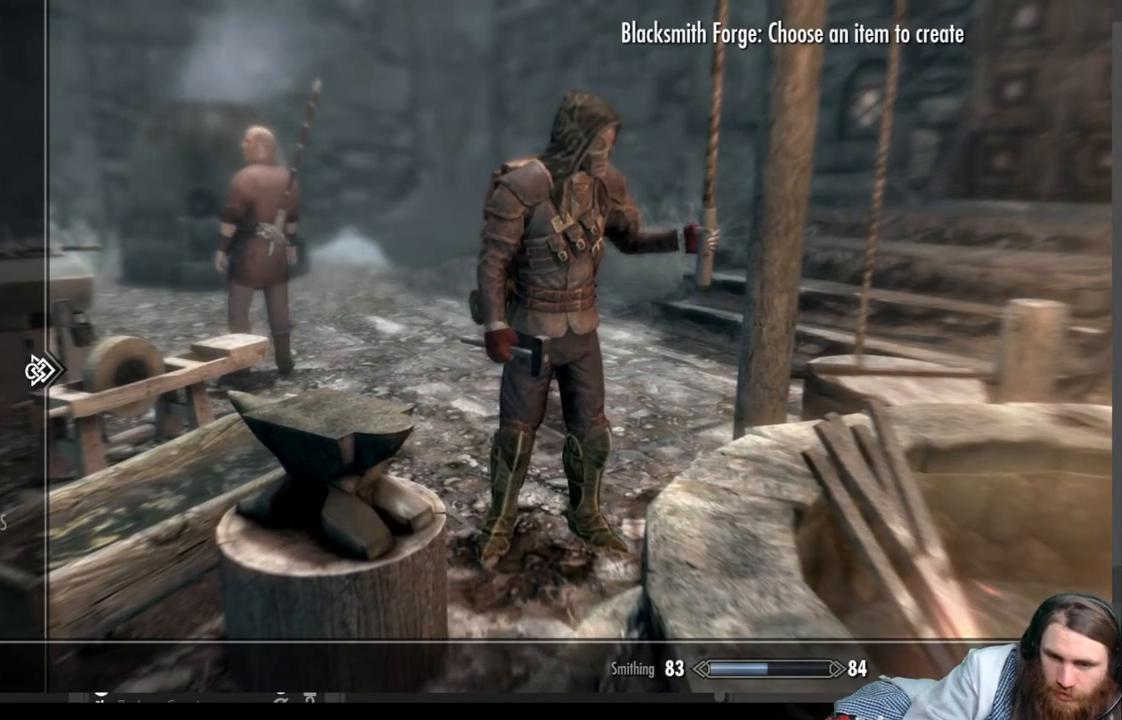
{"buttons": [], "left_stick": "center", "right_stick": "center", "events": [[117, "DPAD_DOWN", "up"], [250, "DPAD_DOWN", "down"], [367, "DPAD_DOWN", "up"]]}
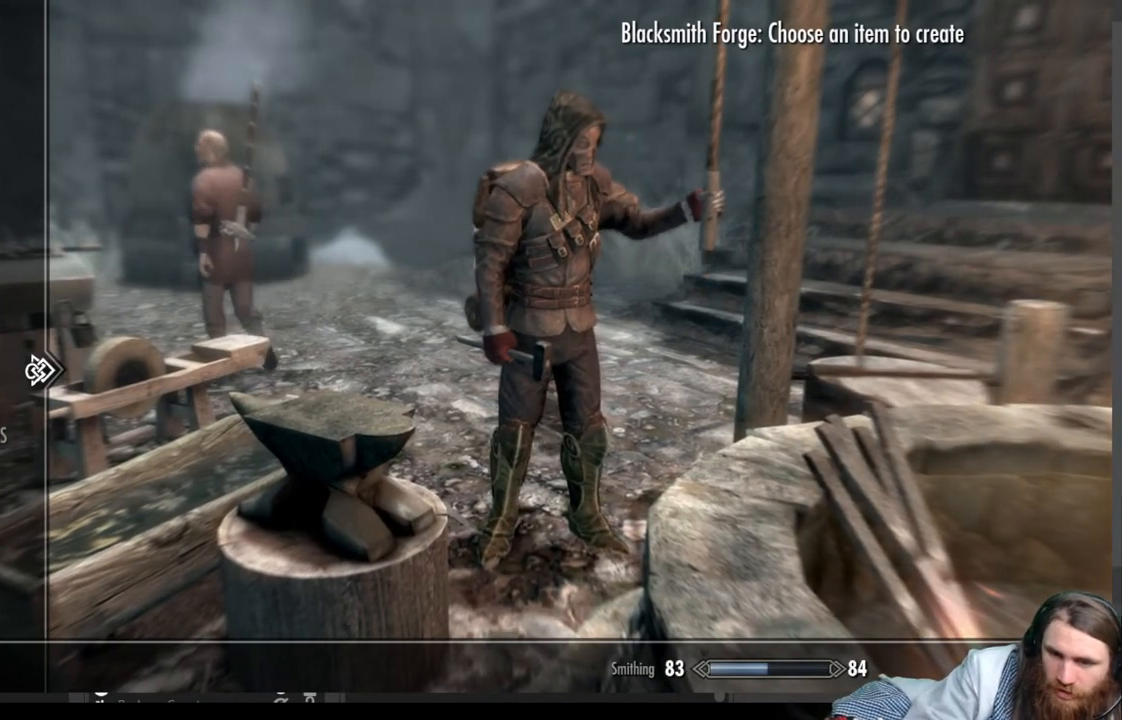
{"buttons": ["DPAD_RIGHT"], "left_stick": "center", "right_stick": "center", "events": [[433, "DPAD_RIGHT", "down"]]}
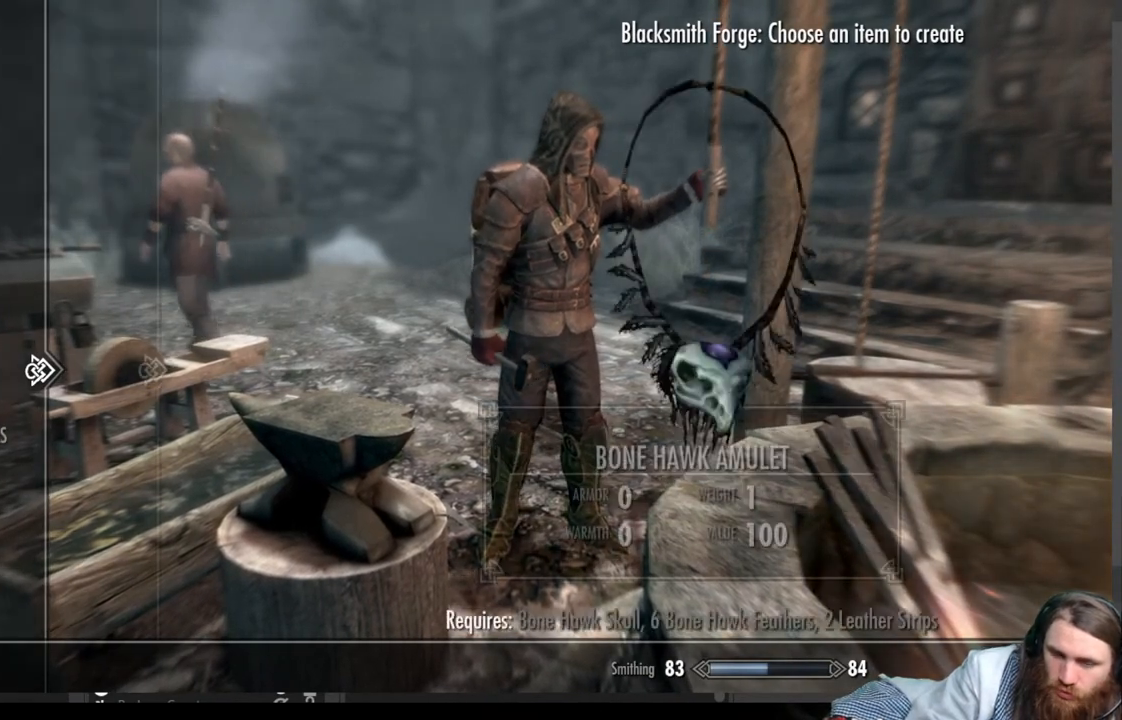
{"buttons": [], "left_stick": "center", "right_stick": "center", "events": [[83, "DPAD_RIGHT", "up"]]}
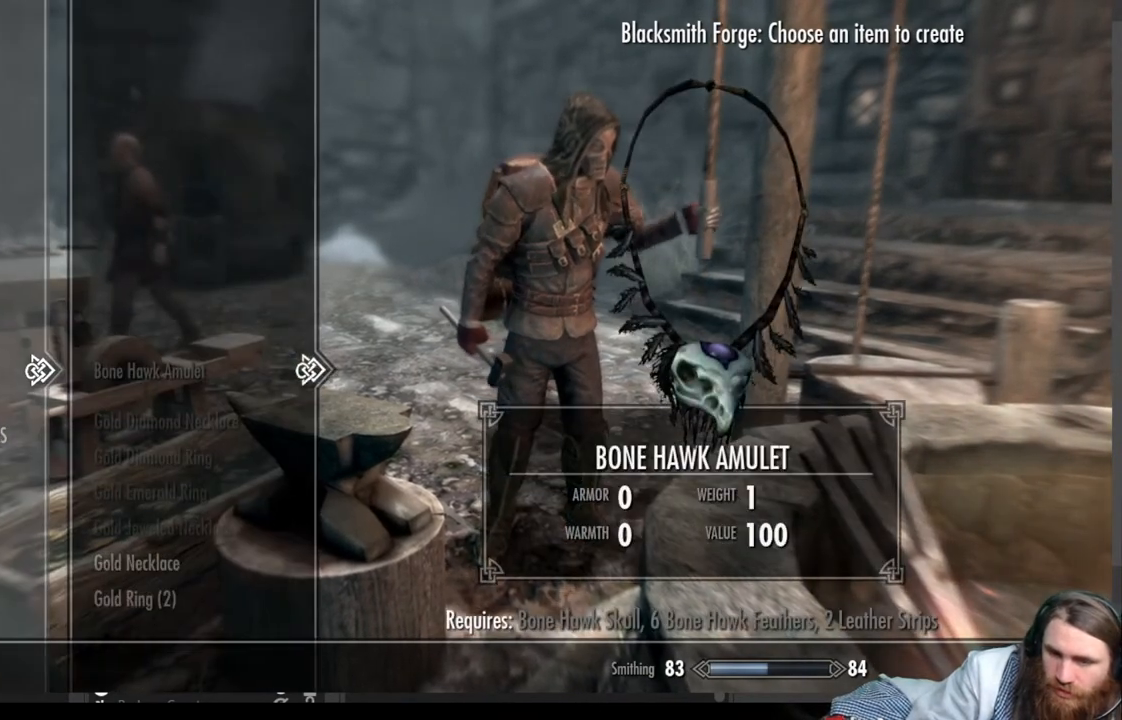
{"buttons": ["DPAD_DOWN"], "left_stick": "center", "right_stick": "center", "events": [[233, "DPAD_DOWN", "down"]]}
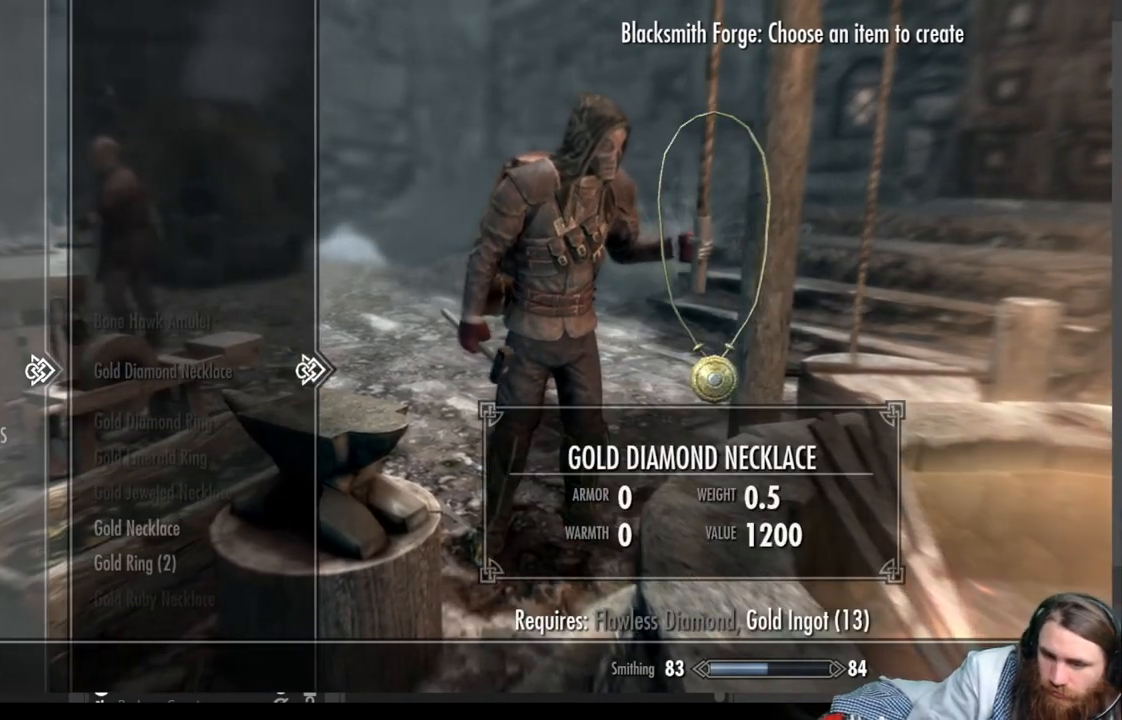
{"buttons": [], "left_stick": "center", "right_stick": "center", "events": [[500, "DPAD_DOWN", "up"]]}
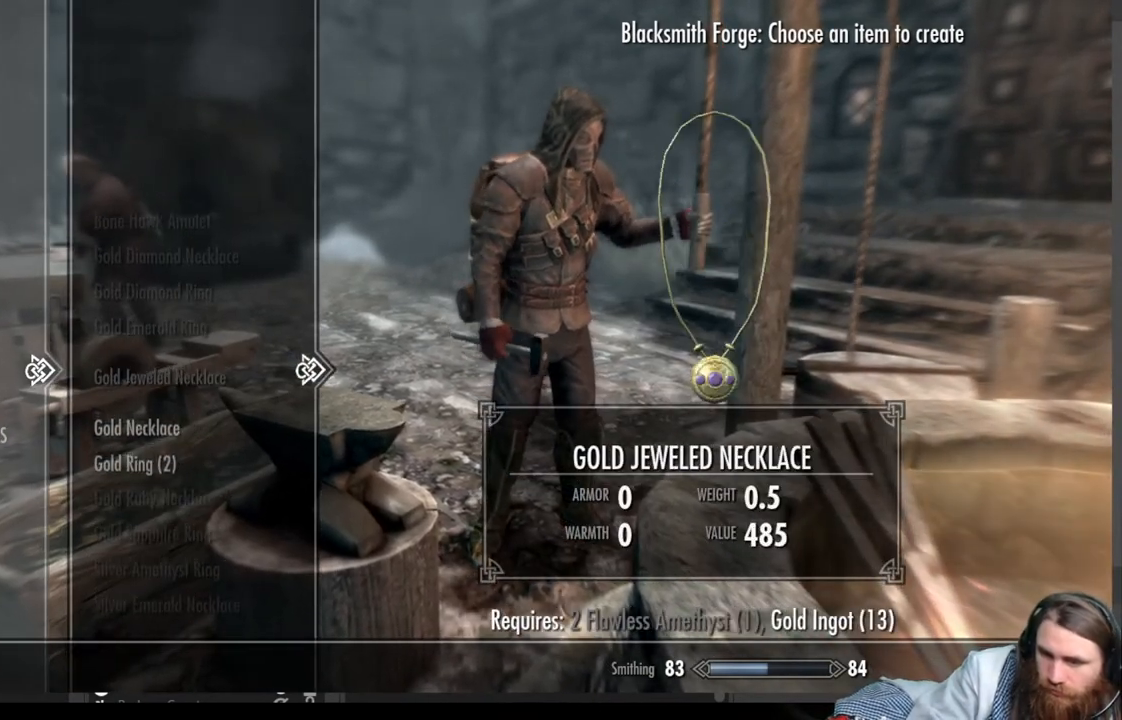
{"buttons": [], "left_stick": "center", "right_stick": "center", "events": [[250, "DPAD_DOWN", "down"], [350, "DPAD_DOWN", "up"]]}
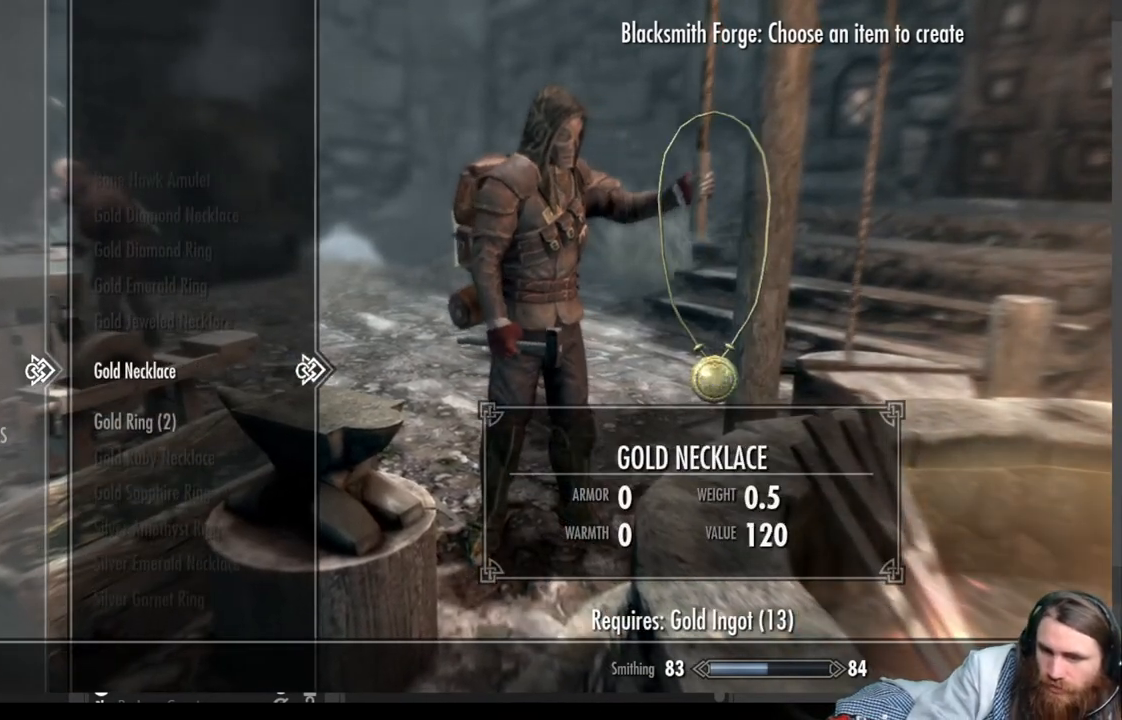
{"buttons": [], "left_stick": "center", "right_stick": "center", "events": []}